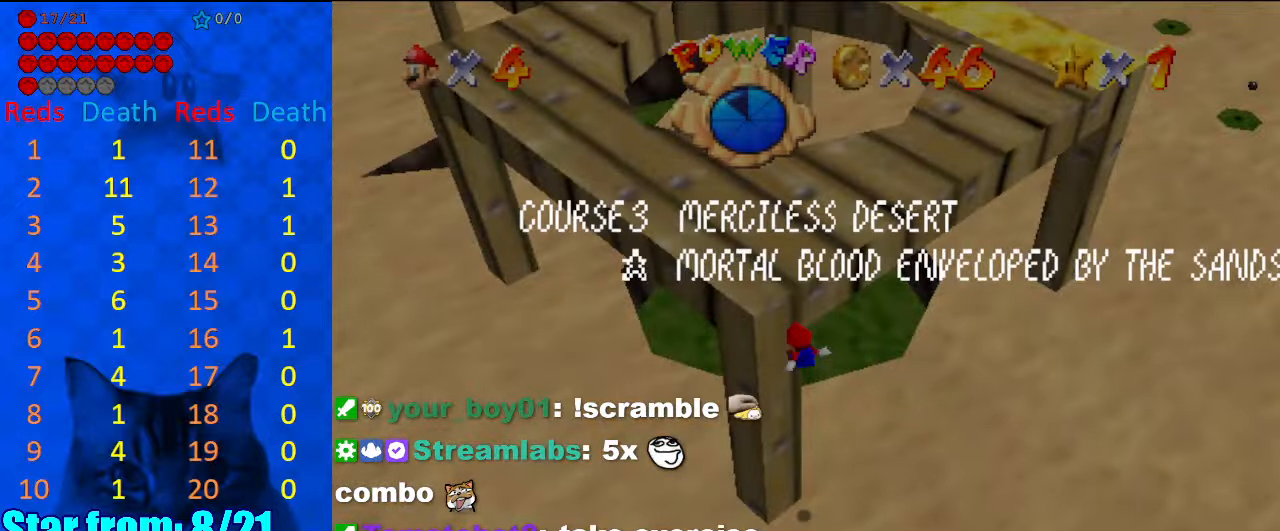
Gameplay with keyboard; each line is a JSON object with the keys held at the frame after it. "events" lists presses ("down") and releases ("up") of "a", "c", "ctrl", "d", "down", "left", "return", "right", "s", "shift", "up", "w", "x" and "y" between this image and that frame as [ms after this image, input, new state], when the widget could be followed in between. No other keys are recorded. Mouse input is not recorded.
{"keys": ["left", "shift", "up"], "events": [[200, "shift", "down"], [267, "shift", "up"], [300, "shift", "down"]]}
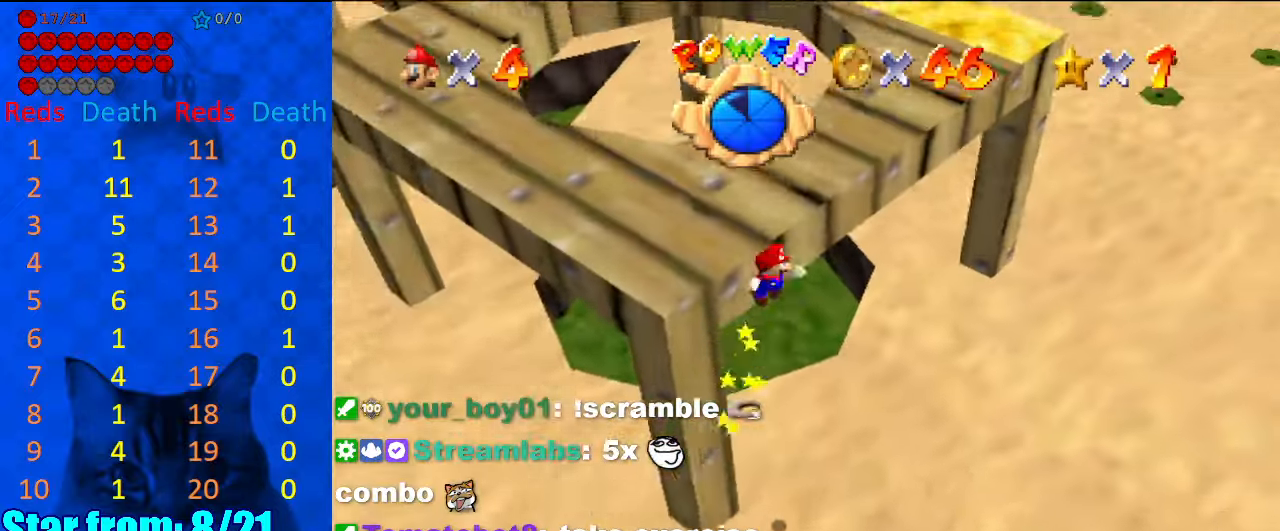
{"keys": ["left", "shift", "up"], "events": []}
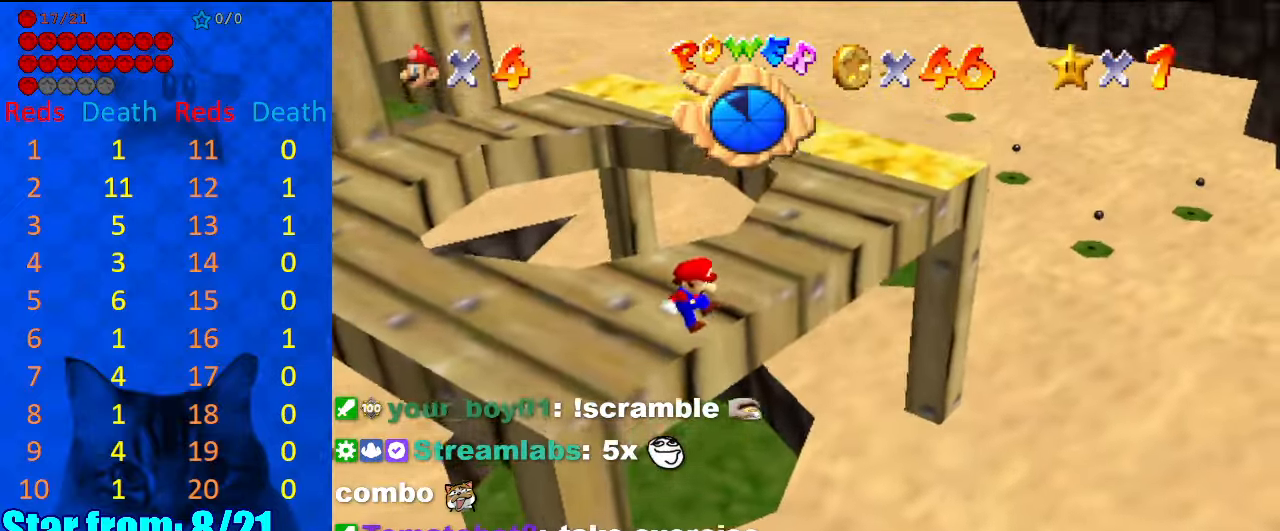
{"keys": ["left", "shift", "up"], "events": [[334, "shift", "up"], [367, "shift", "down"]]}
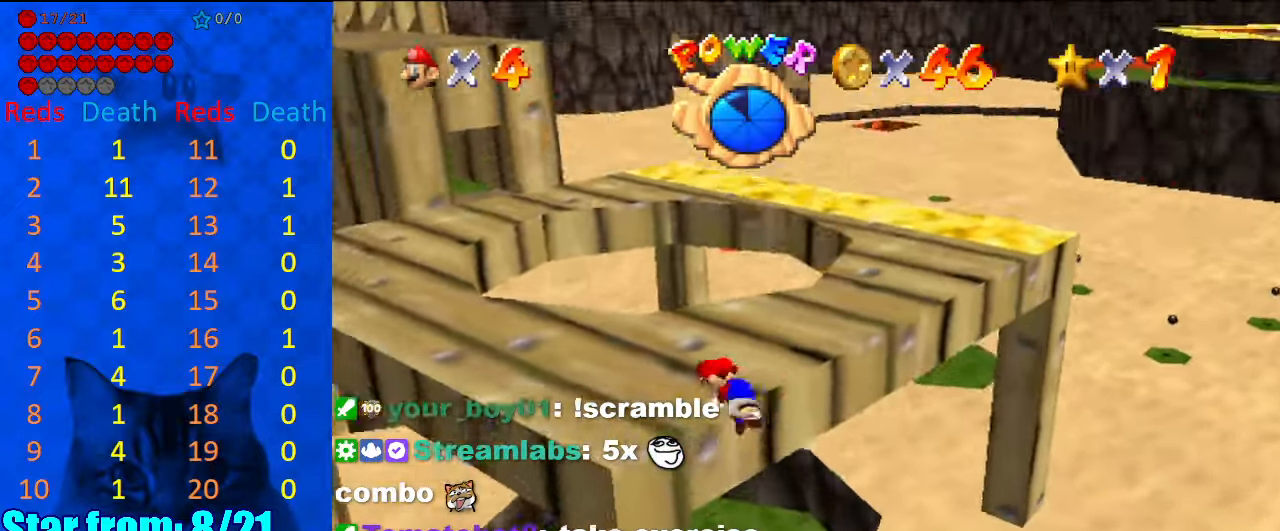
{"keys": ["up"], "events": [[67, "shift", "up"], [100, "d", "down"], [200, "left", "up"], [300, "d", "up"]]}
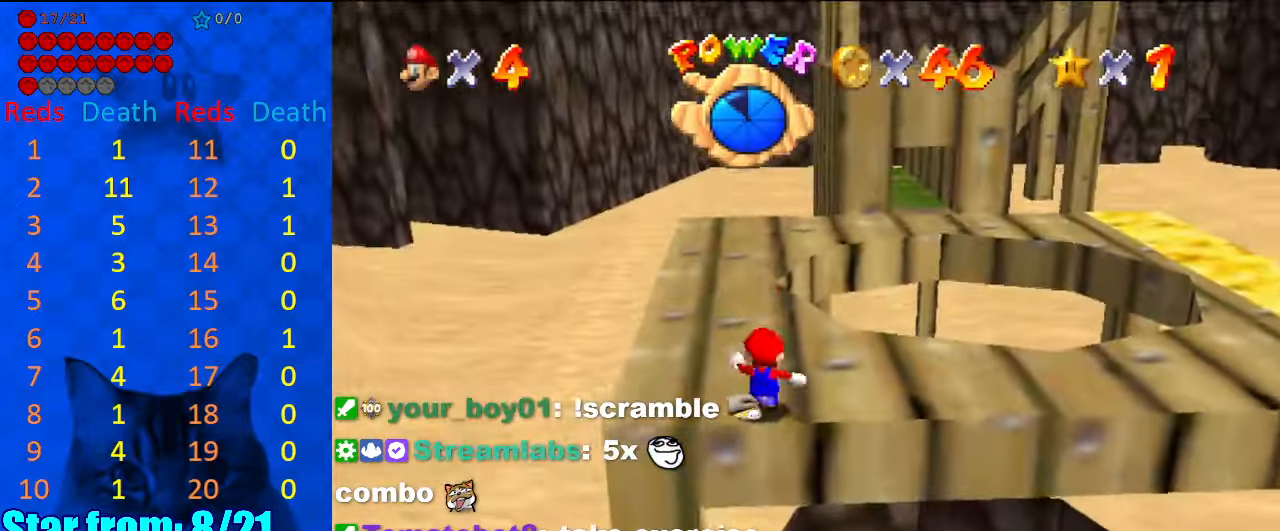
{"keys": ["right", "up"], "events": [[67, "shift", "down"], [200, "shift", "up"], [200, "up", "up"], [267, "d", "down"], [400, "d", "up"], [434, "up", "down"], [500, "right", "down"]]}
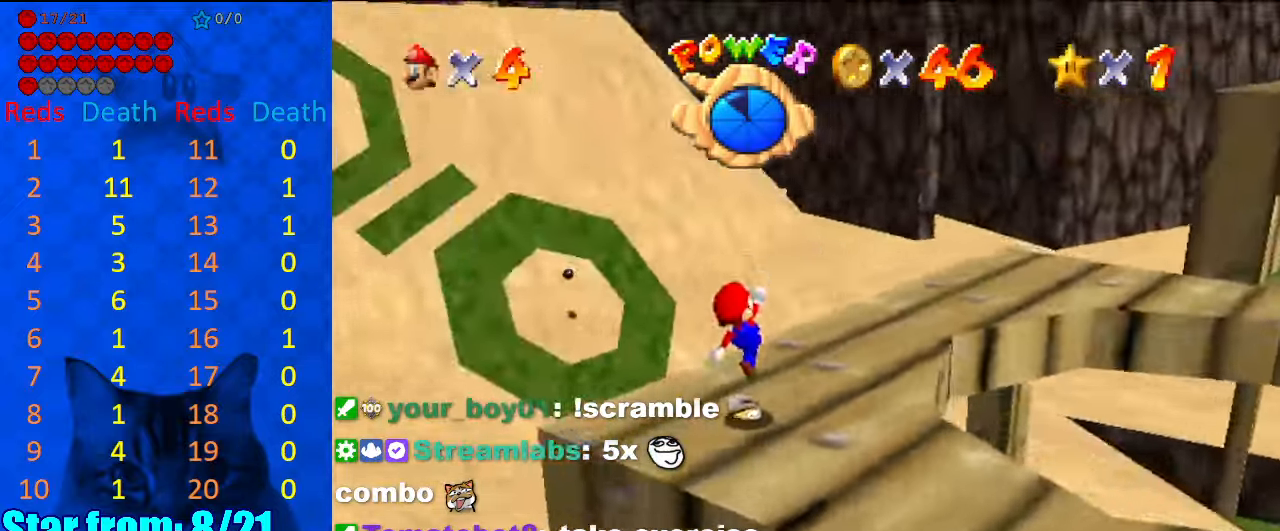
{"keys": ["shift", "up"], "events": [[34, "a", "down"], [100, "right", "up"], [134, "a", "up"], [400, "shift", "down"]]}
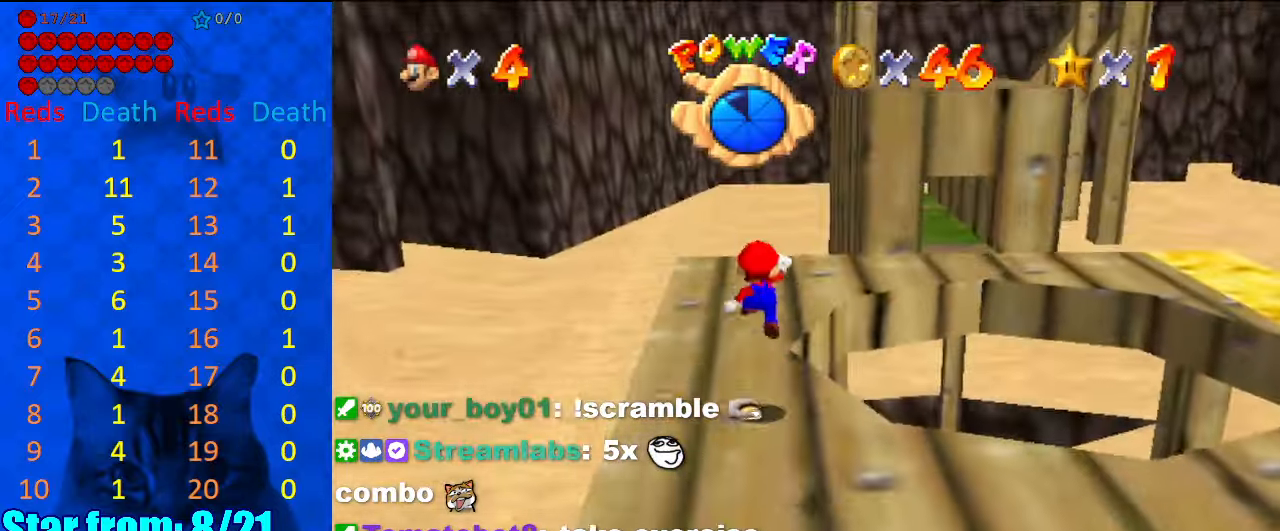
{"keys": ["d", "right"], "events": [[200, "shift", "up"], [267, "d", "down"], [367, "d", "up"], [367, "right", "down"], [467, "d", "down"], [467, "up", "up"]]}
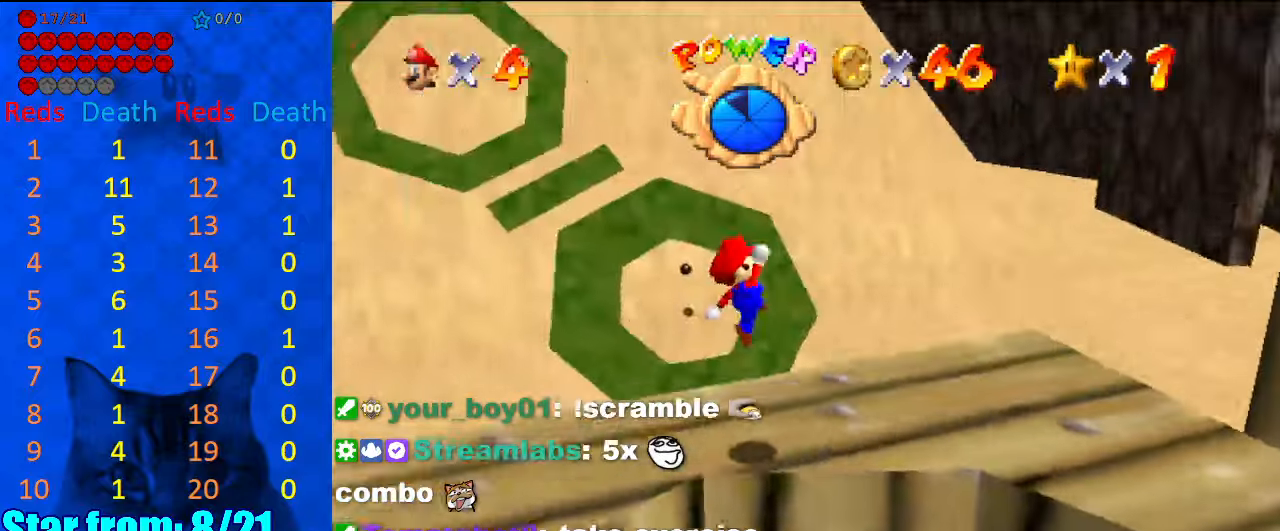
{"keys": ["right"], "events": [[100, "d", "up"], [200, "right", "up"], [434, "right", "down"]]}
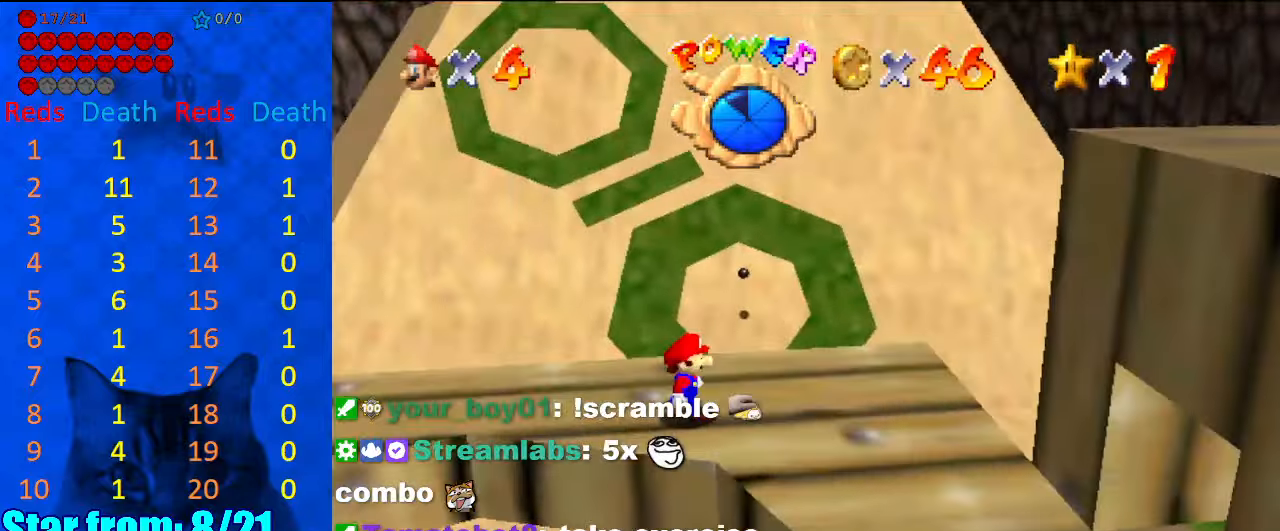
{"keys": ["shift"], "events": [[34, "right", "up"], [67, "up", "down"], [400, "up", "up"], [500, "shift", "down"]]}
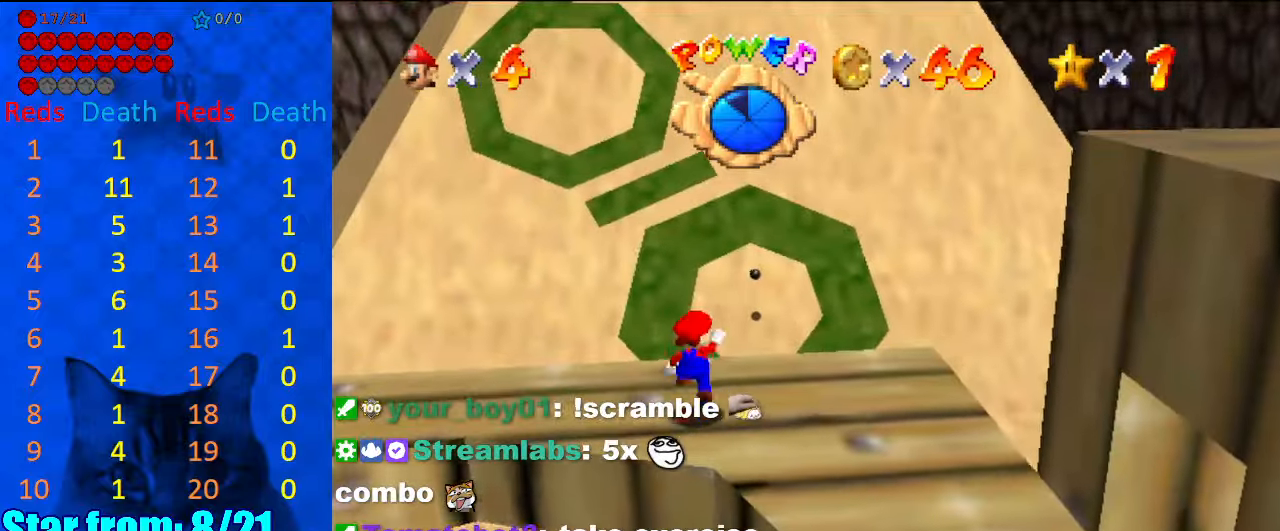
{"keys": ["right"], "events": [[34, "right", "down"], [134, "shift", "up"], [167, "down", "down"], [334, "down", "up"]]}
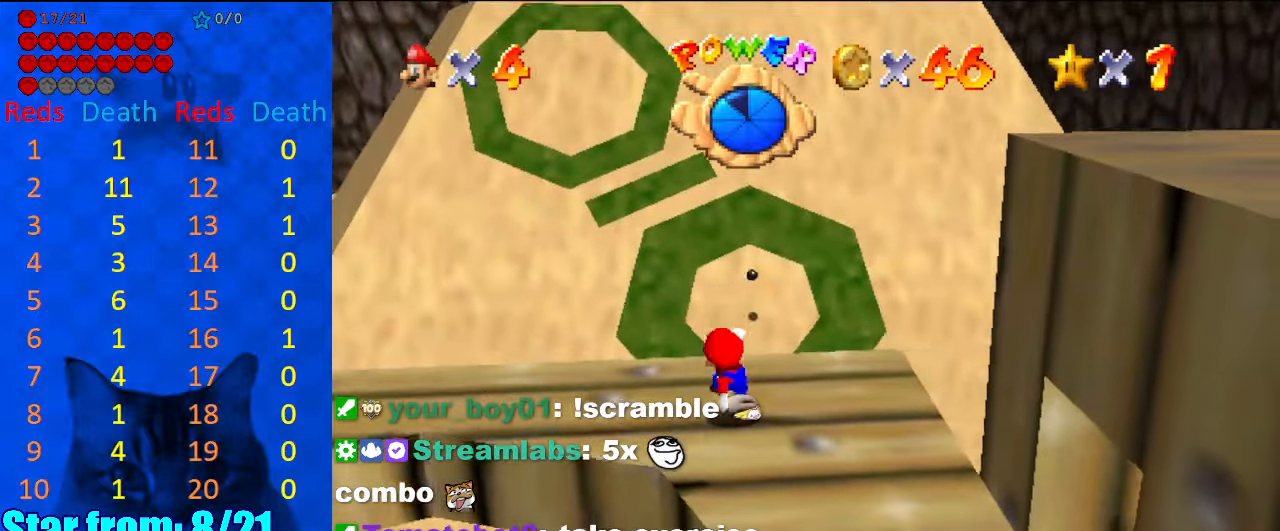
{"keys": ["down", "right"], "events": [[67, "right", "up"], [200, "shift", "down"], [300, "down", "down"], [300, "shift", "up"], [500, "right", "down"]]}
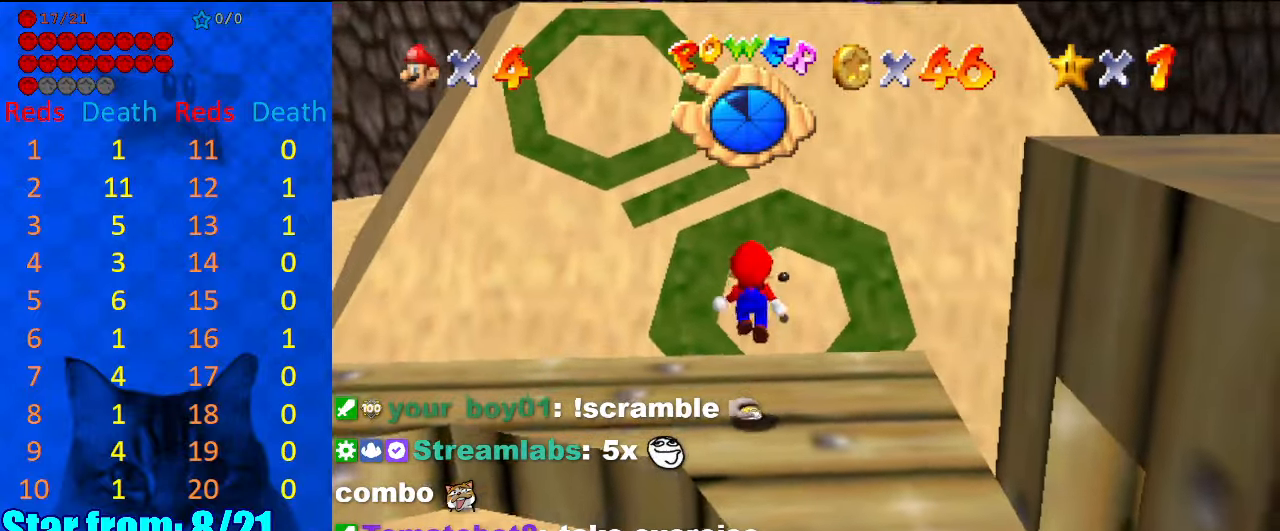
{"keys": [], "events": [[200, "down", "up"], [200, "right", "up"]]}
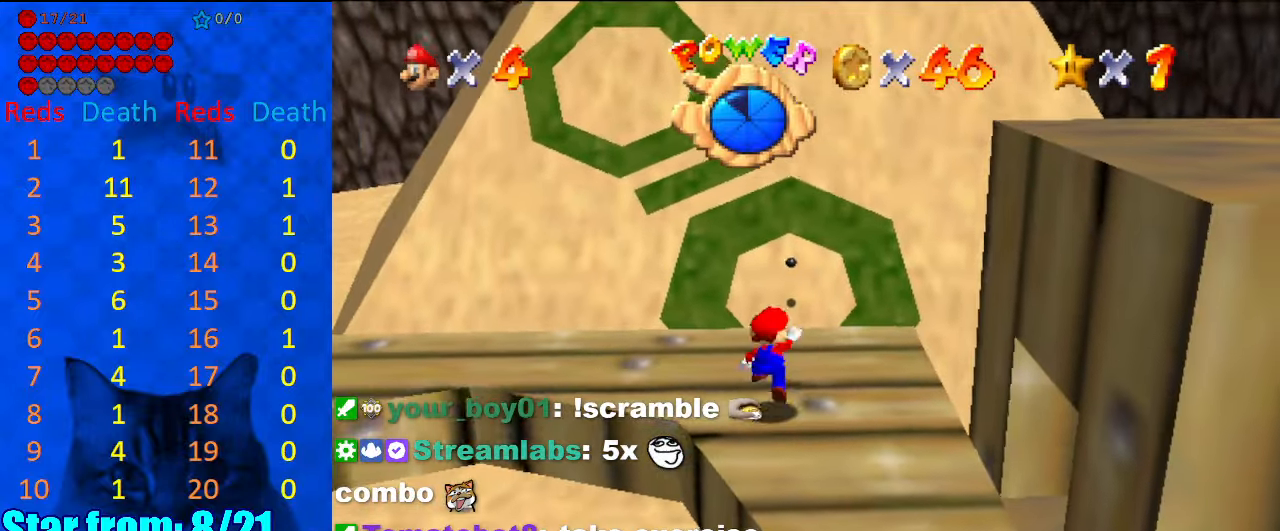
{"keys": [], "events": [[34, "shift", "down"], [134, "shift", "up"], [167, "down", "down"], [200, "right", "down"], [400, "right", "up"], [434, "down", "up"]]}
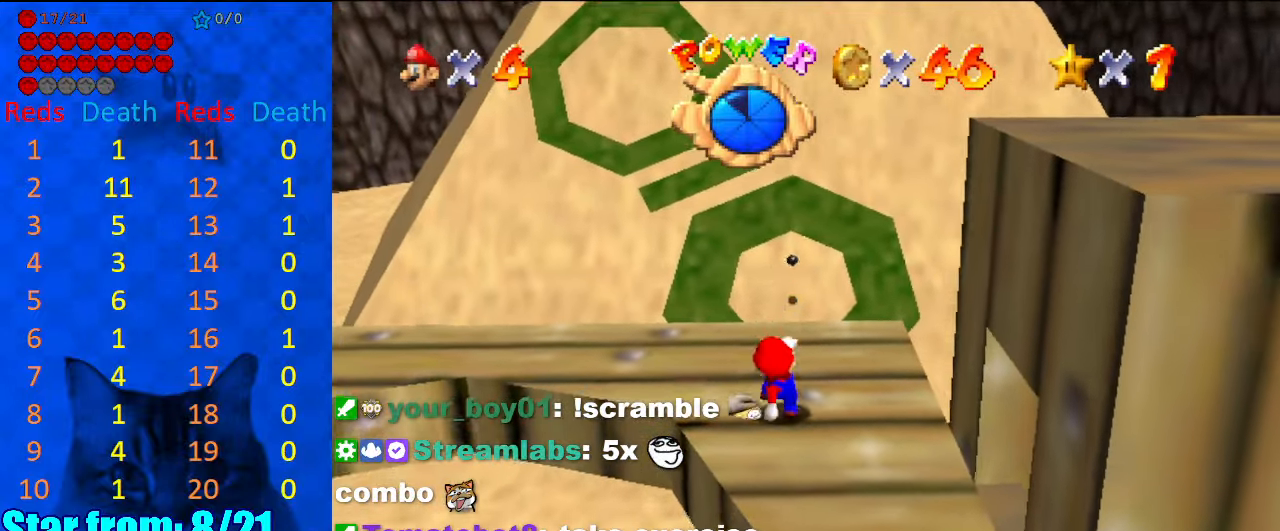
{"keys": [], "events": [[267, "shift", "down"], [367, "shift", "up"]]}
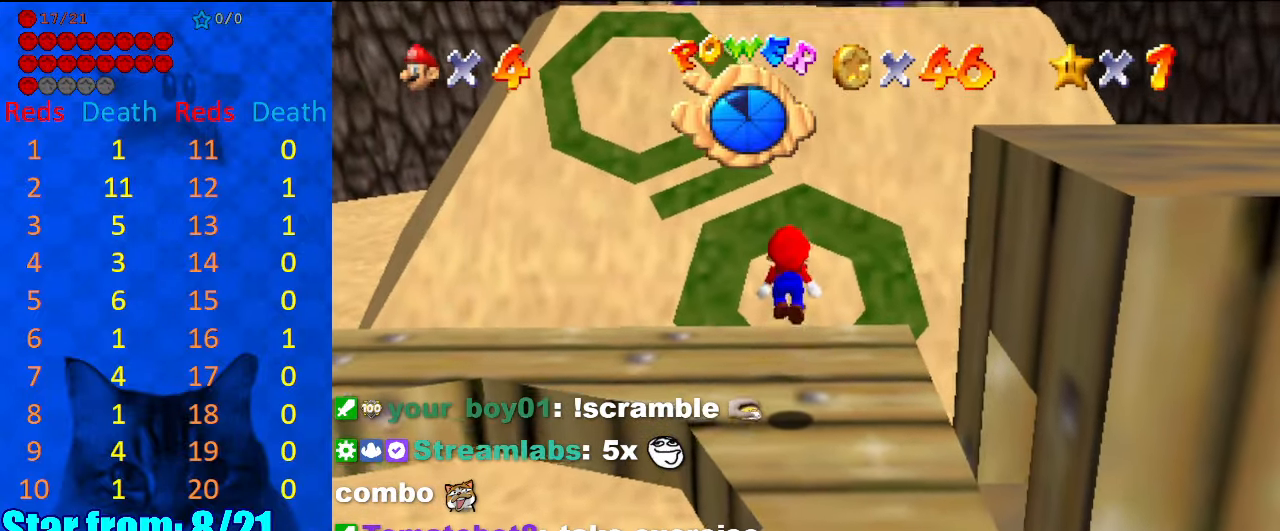
{"keys": [], "events": []}
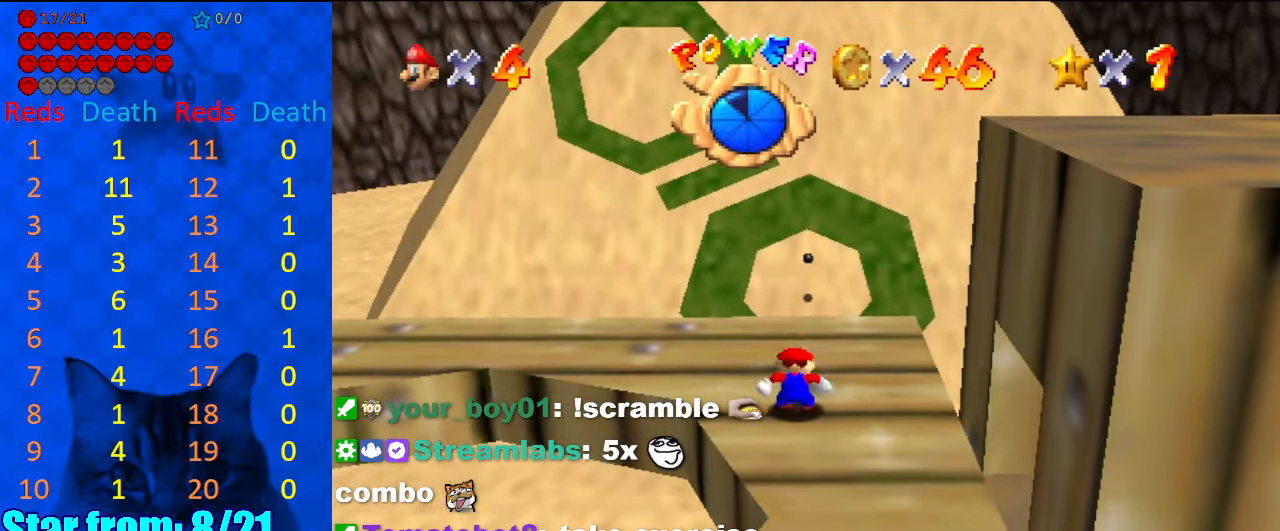
{"keys": [], "events": []}
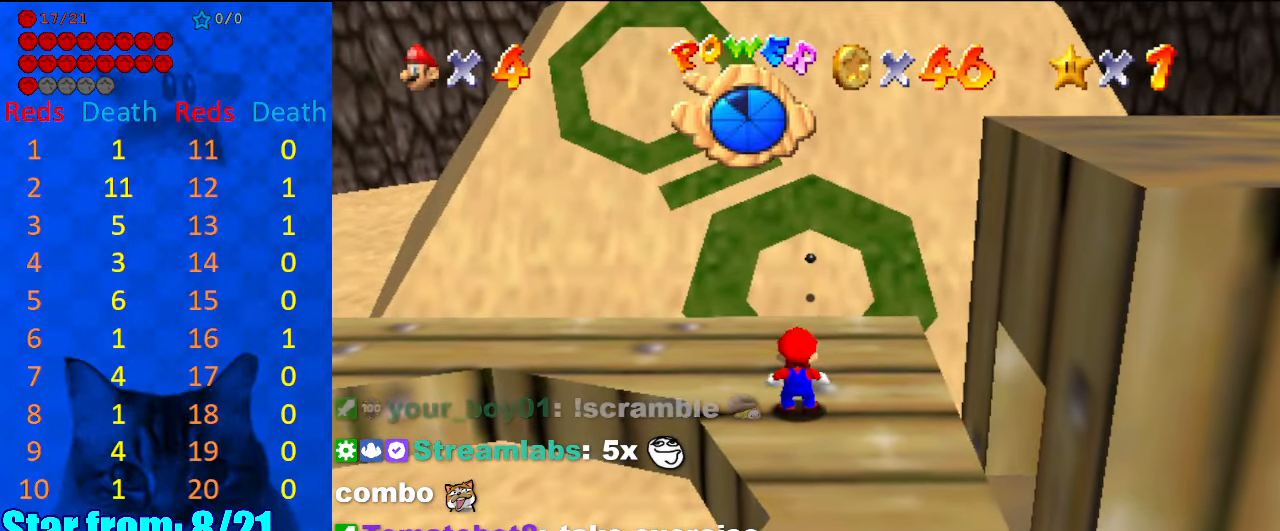
{"keys": [], "events": [[334, "shift", "down"], [434, "shift", "up"]]}
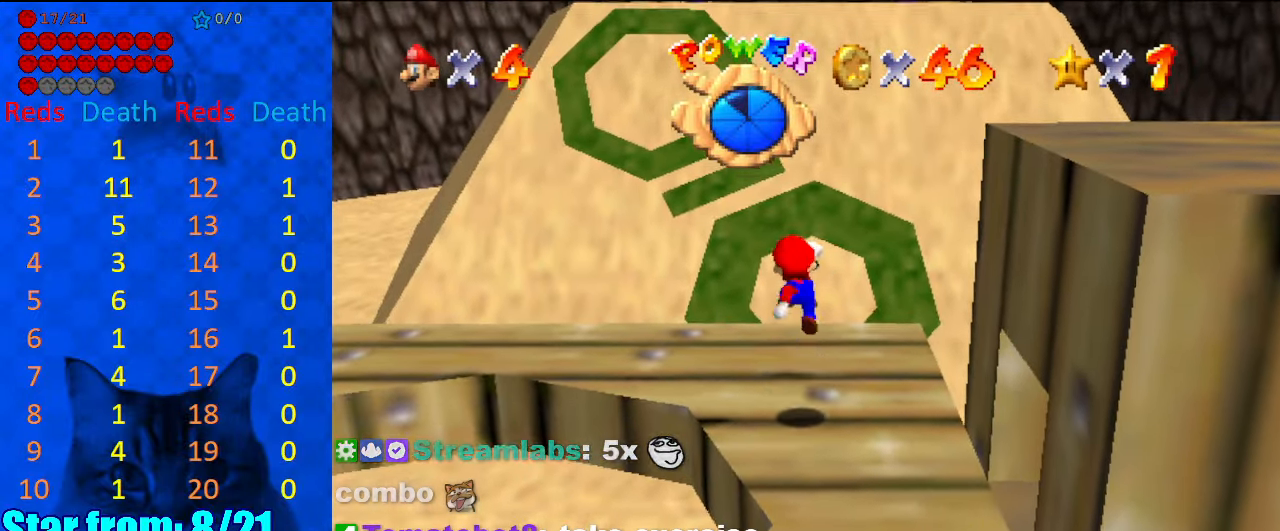
{"keys": [], "events": [[34, "down", "down"], [67, "right", "down"], [234, "down", "up"], [234, "right", "up"]]}
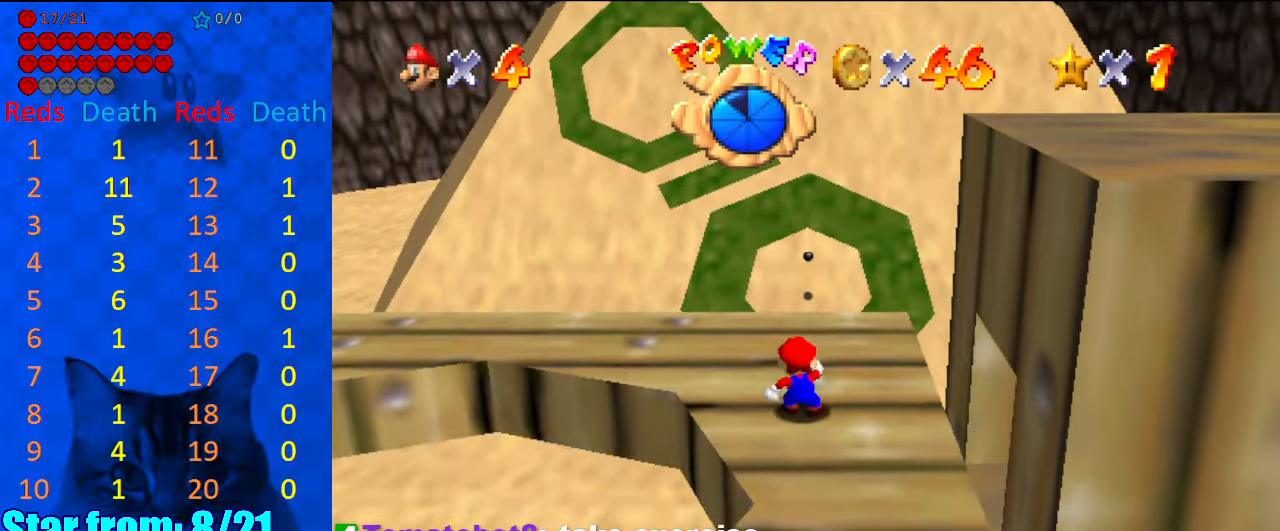
{"keys": ["down", "right"], "events": [[134, "shift", "down"], [267, "shift", "up"], [334, "down", "down"], [467, "right", "down"]]}
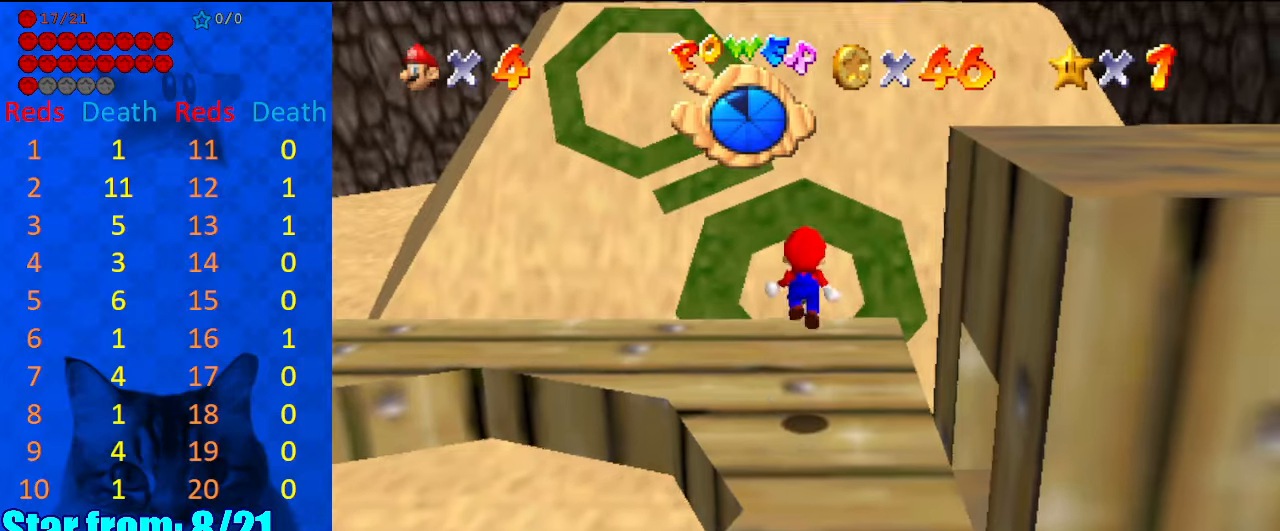
{"keys": ["shift"], "events": [[100, "down", "up"], [100, "right", "up"], [467, "shift", "down"]]}
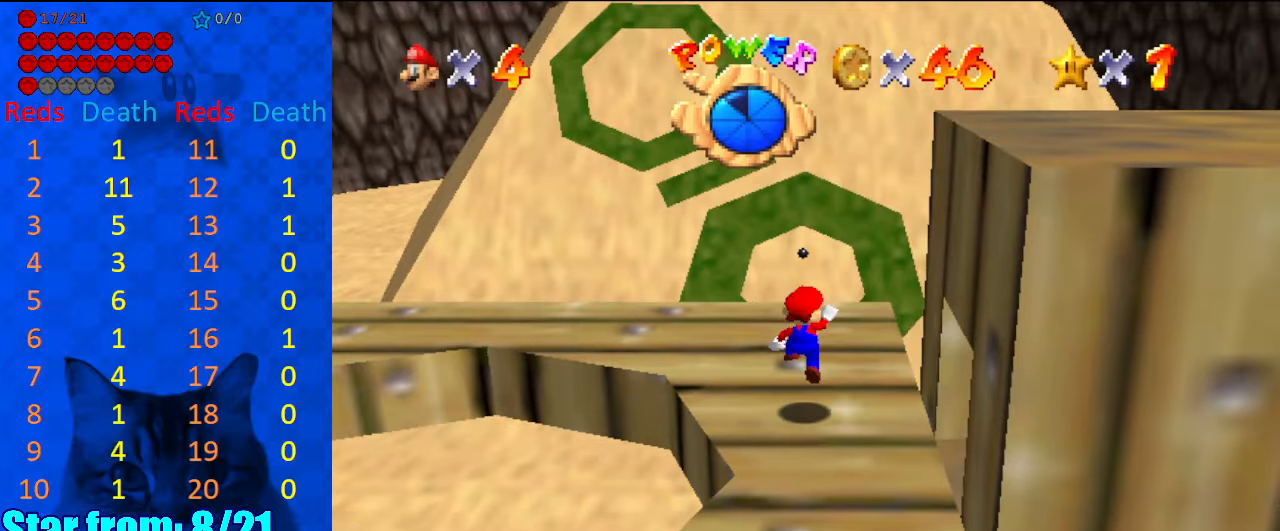
{"keys": [], "events": [[67, "shift", "up"], [200, "down", "down"], [300, "right", "down"], [334, "down", "up"], [334, "right", "up"]]}
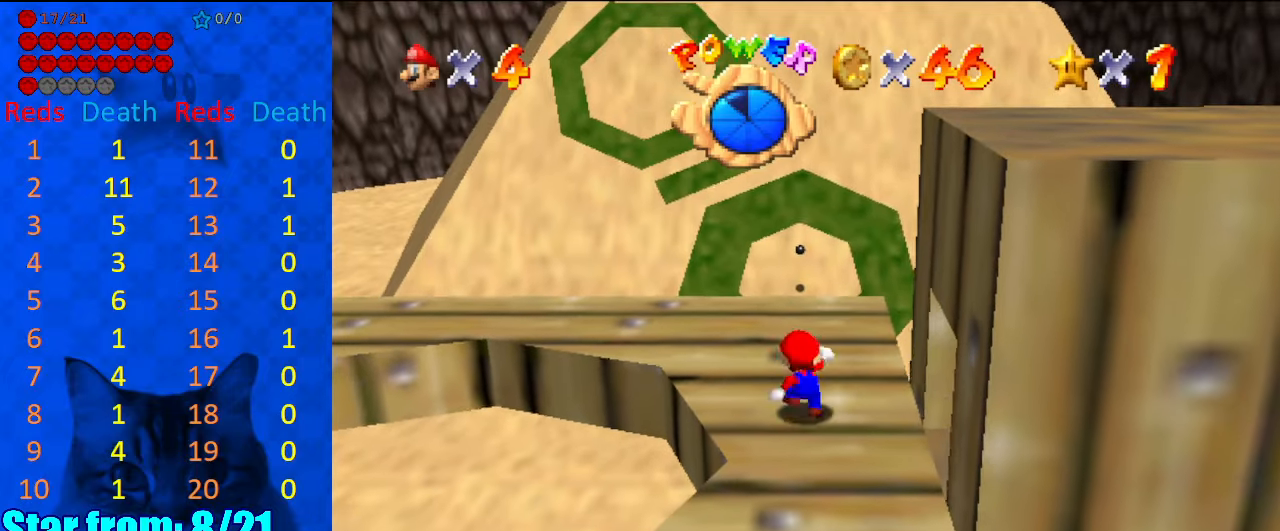
{"keys": ["down"], "events": [[234, "shift", "down"], [300, "shift", "up"], [400, "down", "down"]]}
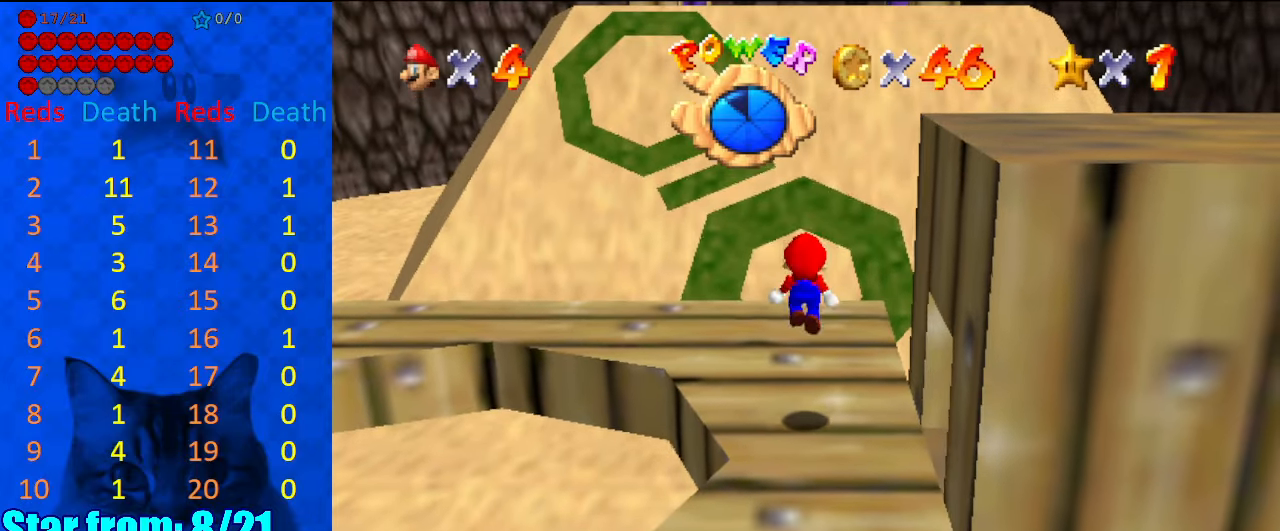
{"keys": ["left", "up"], "events": [[34, "down", "up"], [500, "left", "down"], [500, "up", "down"]]}
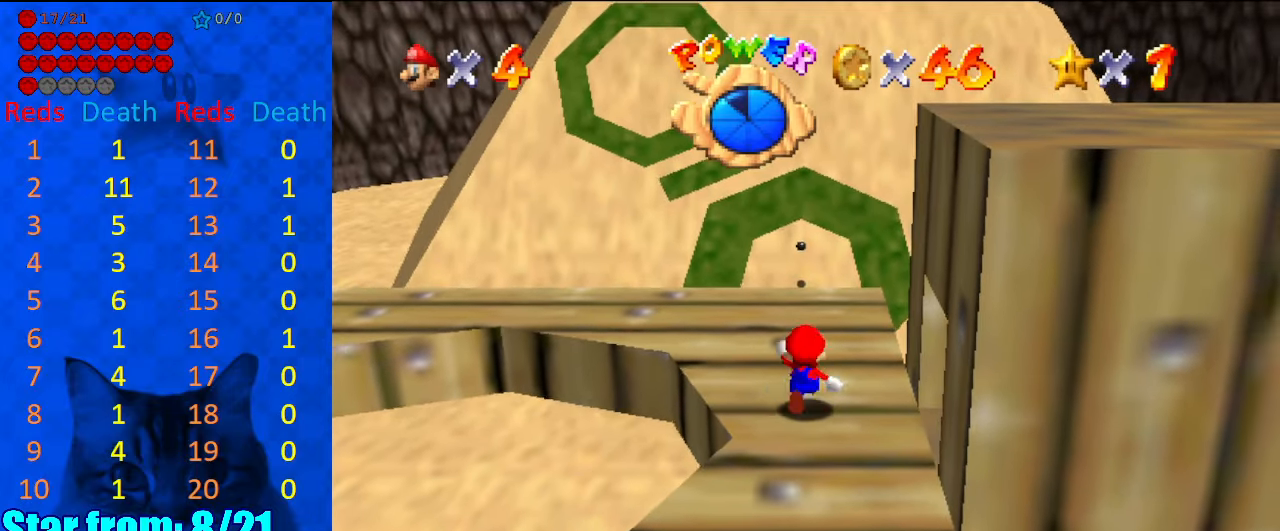
{"keys": ["up"], "events": [[234, "left", "up"]]}
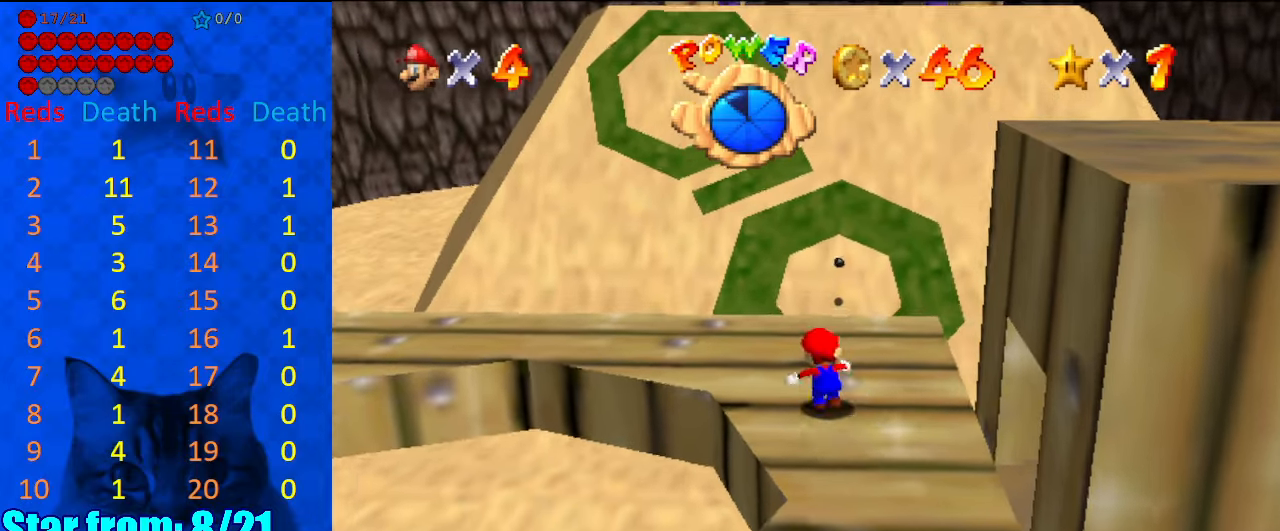
{"keys": ["up"], "events": [[34, "left", "down"], [467, "left", "up"]]}
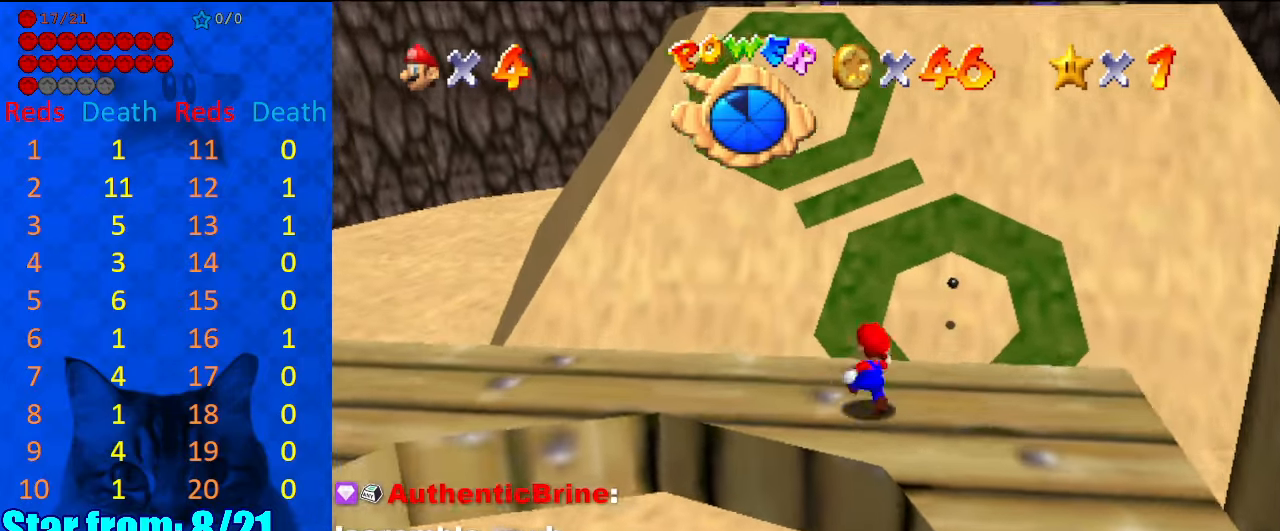
{"keys": ["shift", "up", "y"], "events": [[167, "y", "down"], [200, "shift", "down"]]}
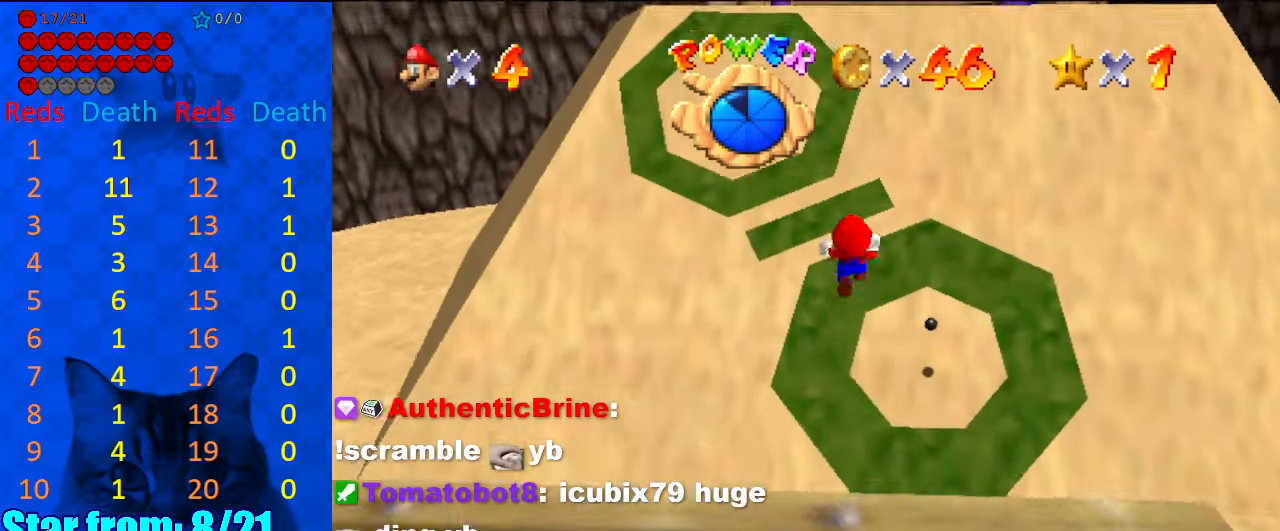
{"keys": ["up"], "events": [[134, "left", "down"], [300, "shift", "up"], [300, "y", "up"], [367, "left", "up"]]}
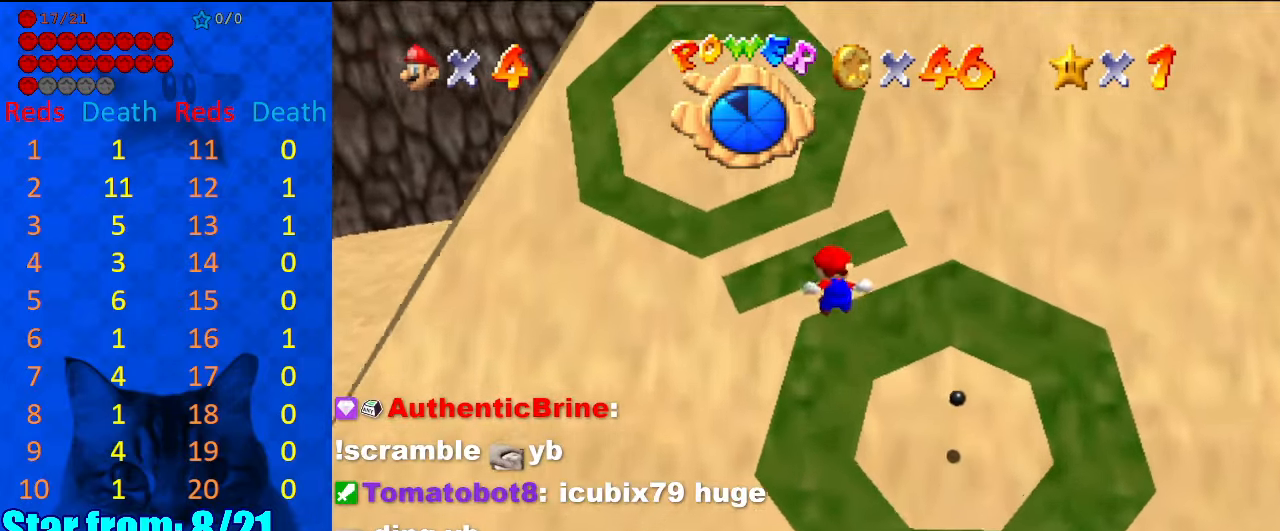
{"keys": [], "events": [[100, "up", "up"], [134, "down", "down"], [234, "a", "down"], [334, "a", "up"], [434, "down", "up"]]}
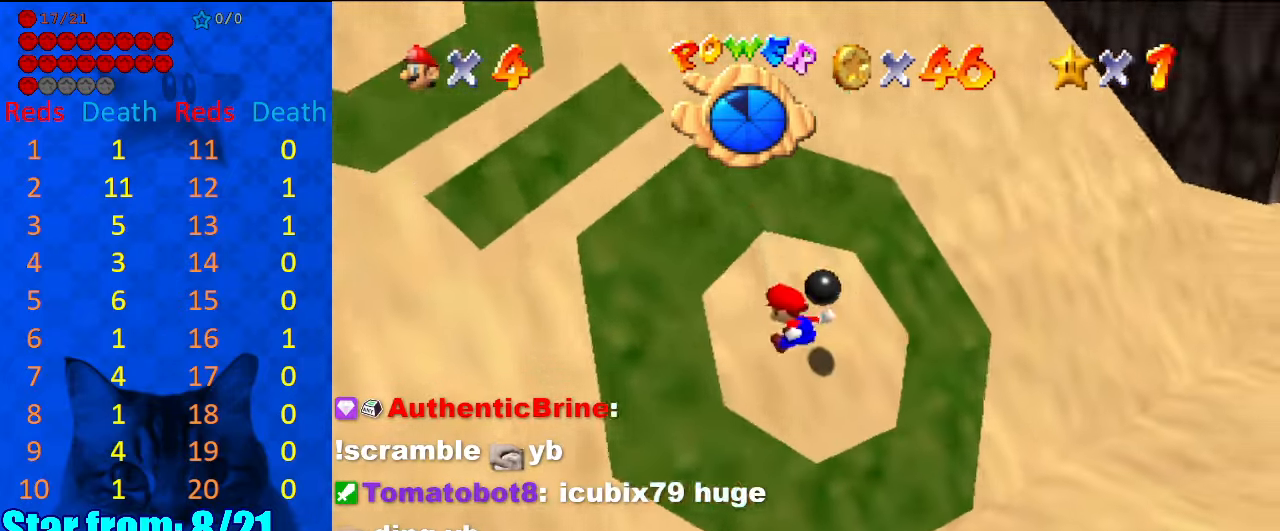
{"keys": ["left", "up"], "events": [[67, "left", "down"], [167, "up", "down"]]}